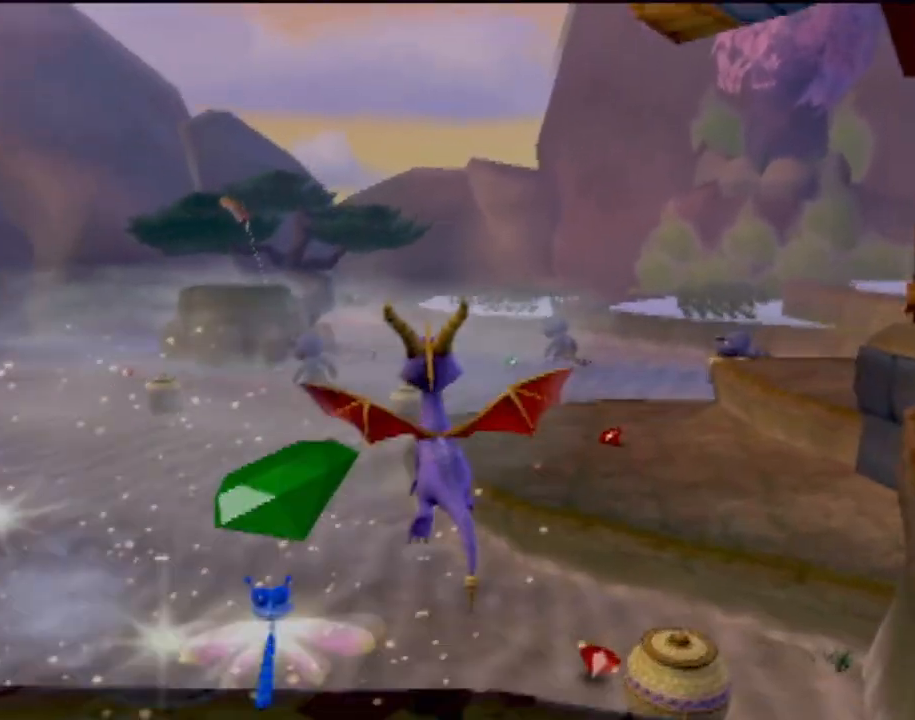
Gameplay with a controller (PlayStation layout); each line is a JSON object with the inputs held at the frame after it. "events" lists button and stick changes between this image and that frame as [ms after this image, input, new state], when the widget could be followed in between. Not read: L3 R3 right_stick.
{"buttons": [], "left_stick": "down-right", "events": [[183, "CROSS", "up"], [283, "left_stick", "right"], [300, "L2", "up"], [383, "left_stick", "down-right"]]}
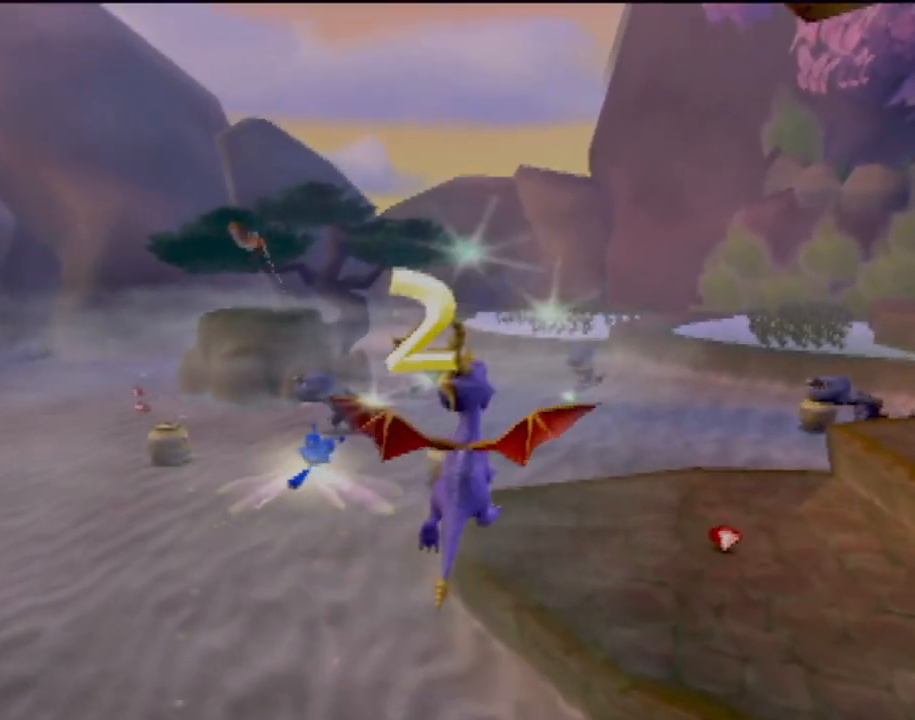
{"buttons": [], "left_stick": "down-right", "events": []}
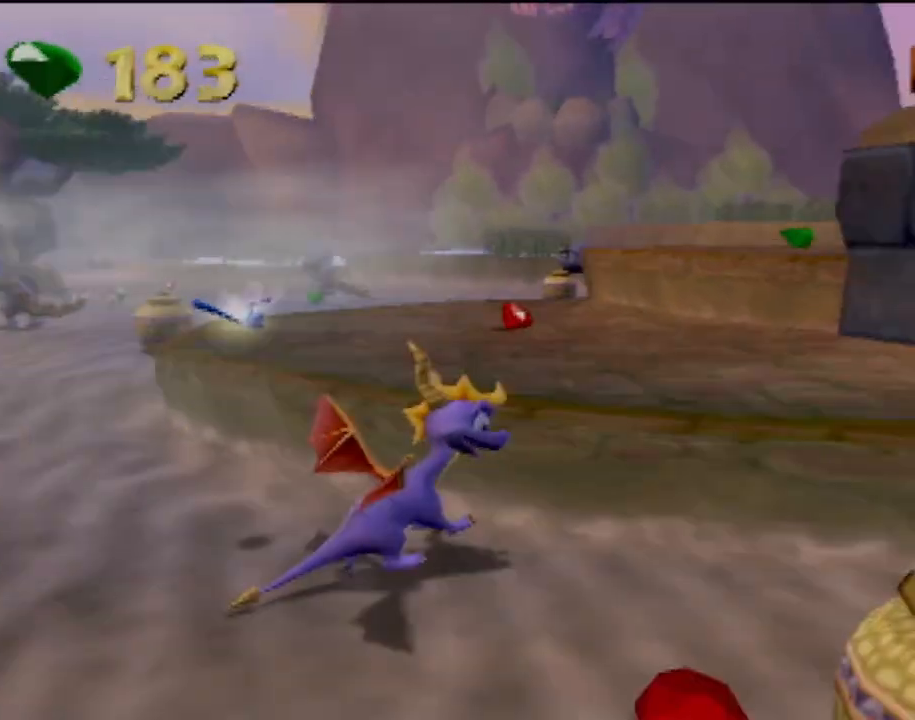
{"buttons": ["CROSS", "R2"], "left_stick": "up-left", "events": [[33, "SQUARE", "down"], [150, "left_stick", "right"], [350, "left_stick", "up"], [383, "SQUARE", "up"], [400, "left_stick", "up-left"], [450, "R2", "down"], [467, "CROSS", "down"]]}
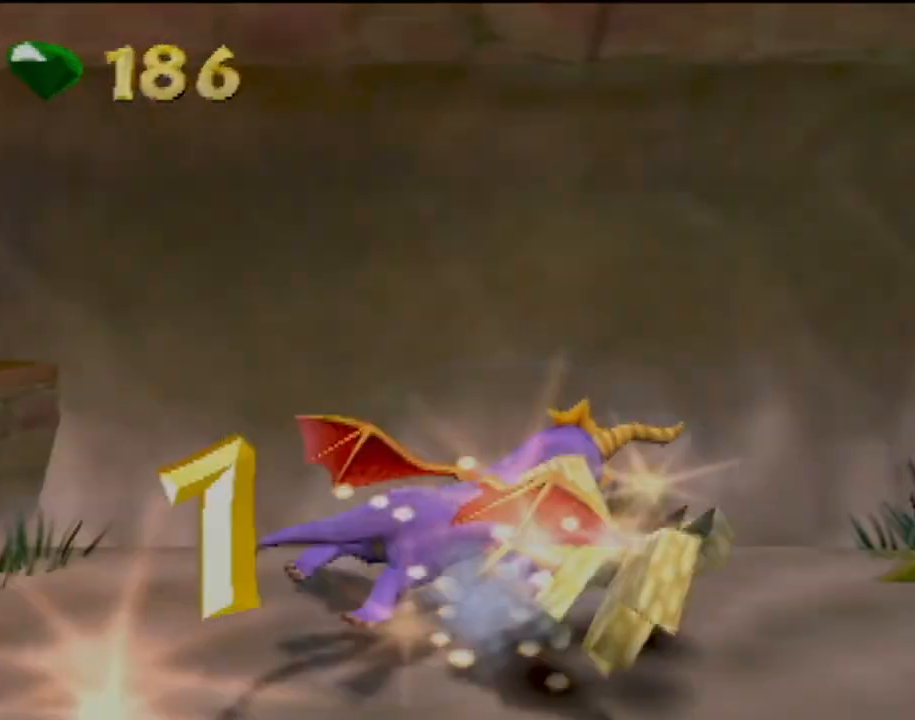
{"buttons": ["R2"], "left_stick": "down-left", "events": [[17, "CROSS", "up"], [234, "left_stick", "left"], [417, "left_stick", "down-left"]]}
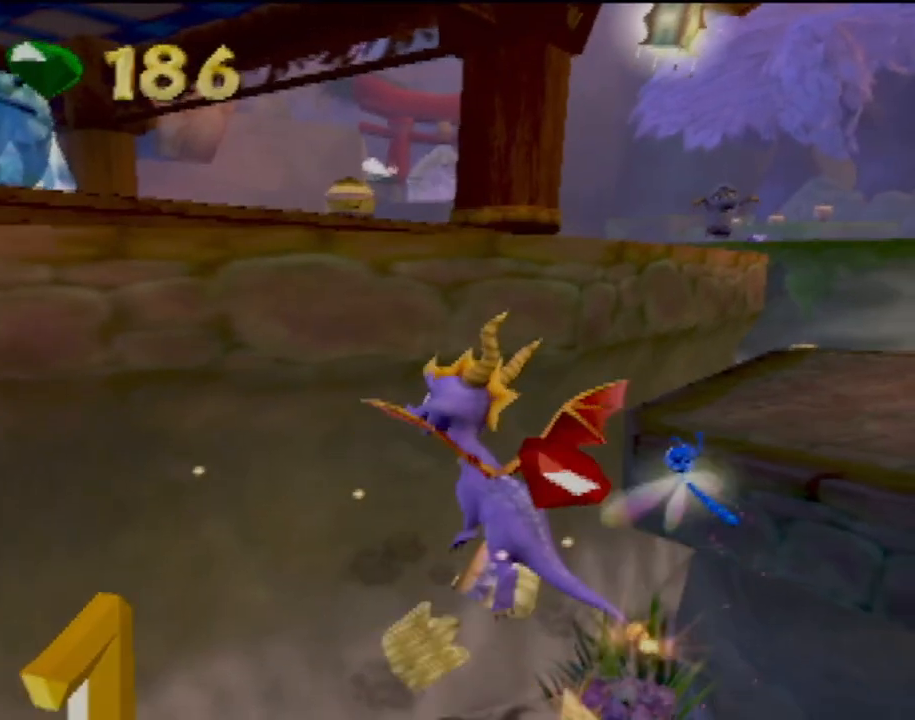
{"buttons": [], "left_stick": "left"}
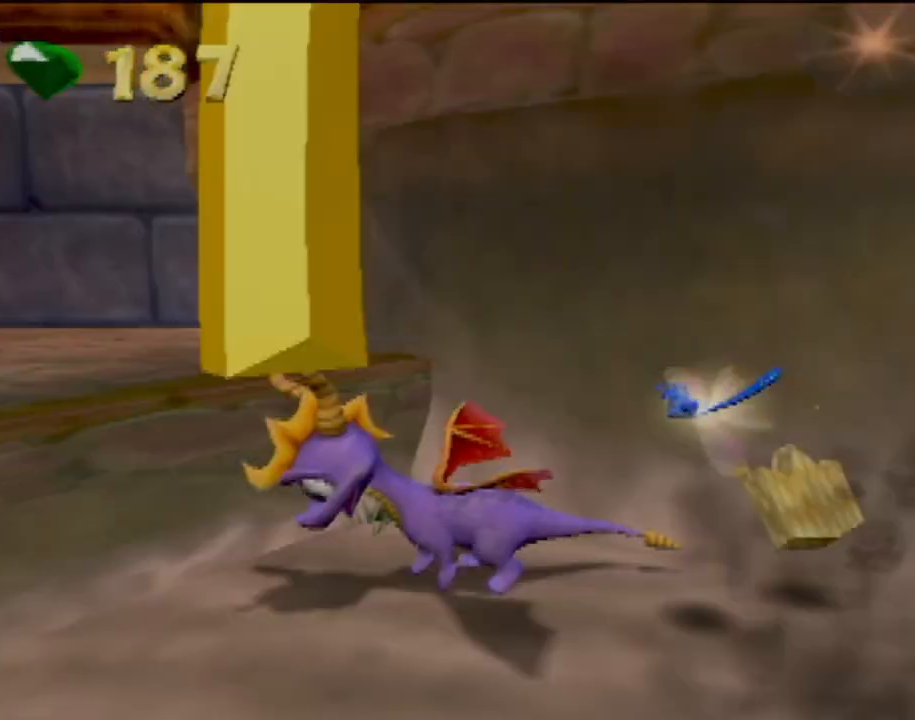
{"buttons": ["SQUARE"], "left_stick": "up-right", "events": [[50, "CROSS", "down"], [67, "R2", "down"], [100, "left_stick", "up-left"], [250, "left_stick", "up"], [300, "CROSS", "up"], [367, "R2", "up"], [417, "SQUARE", "down"], [501, "left_stick", "up-right"]]}
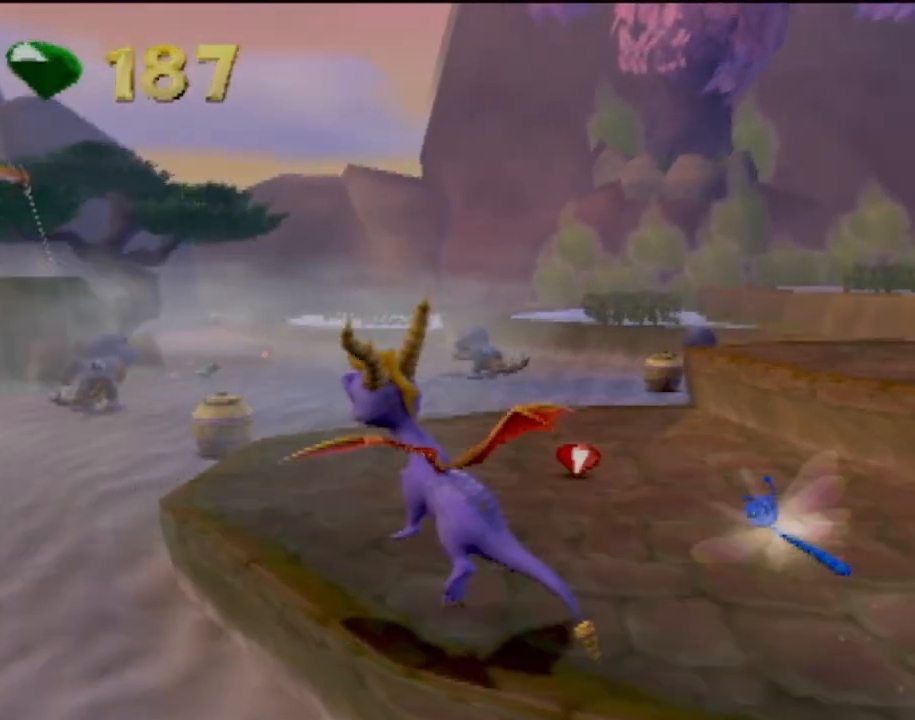
{"buttons": ["SQUARE"], "left_stick": "left", "events": [[300, "left_stick", "up-left"], [383, "left_stick", "left"]]}
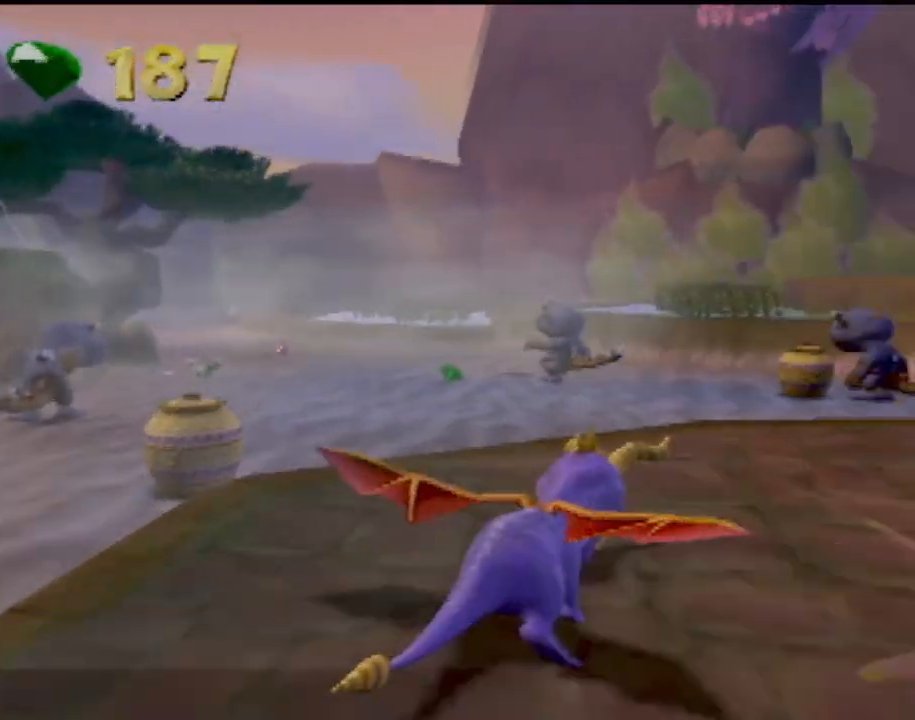
{"buttons": ["SQUARE"], "left_stick": "left", "events": []}
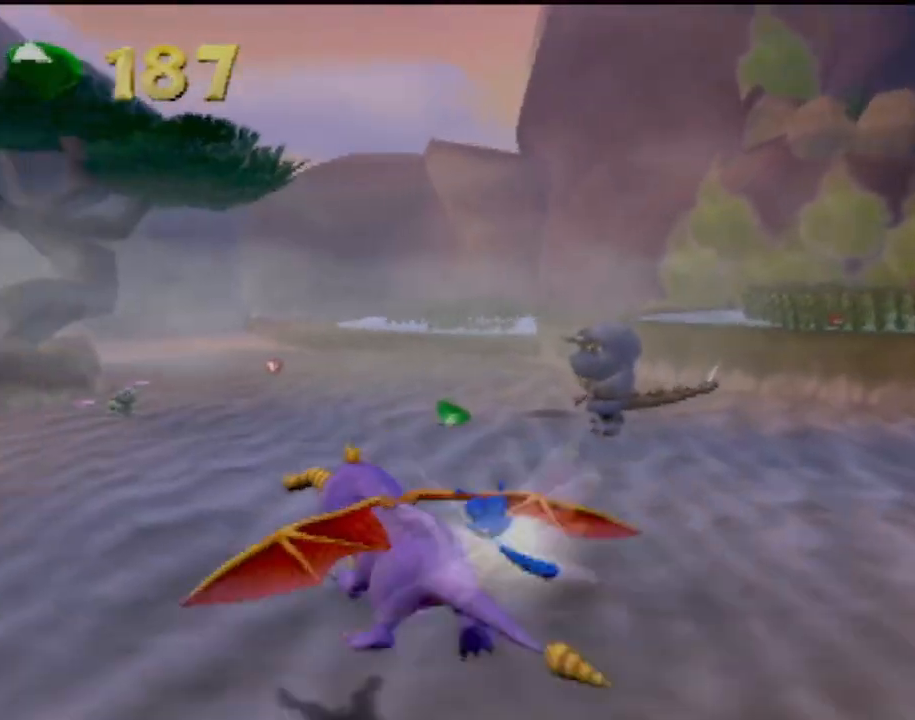
{"buttons": ["SQUARE"], "left_stick": "center", "events": [[250, "left_stick", "center"]]}
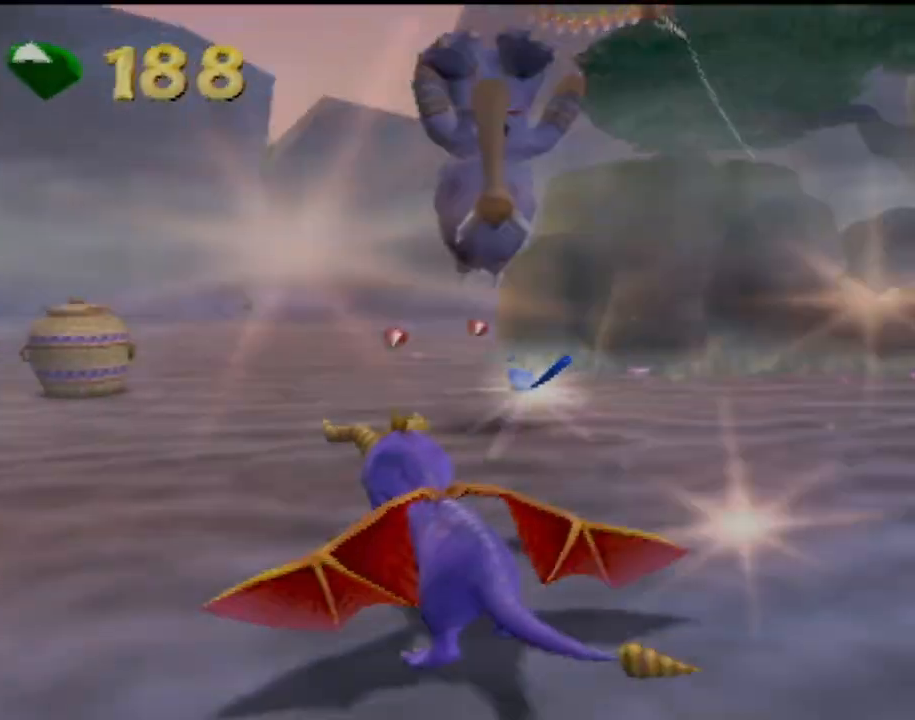
{"buttons": ["SQUARE"], "left_stick": "left", "events": [[184, "left_stick", "left"]]}
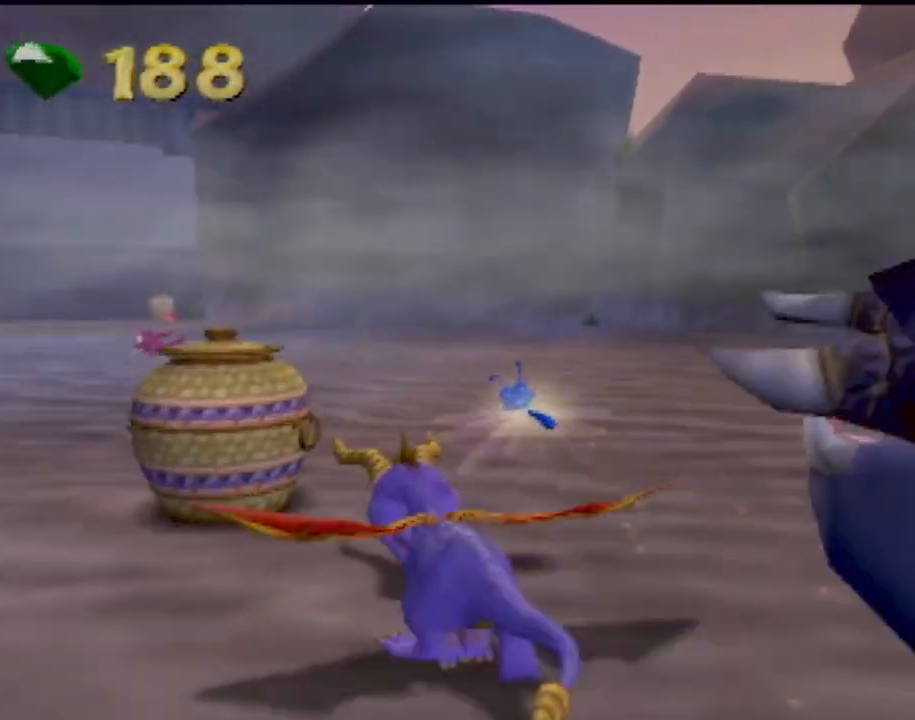
{"buttons": ["SQUARE"], "left_stick": "up-right", "events": [[233, "left_stick", "up-right"]]}
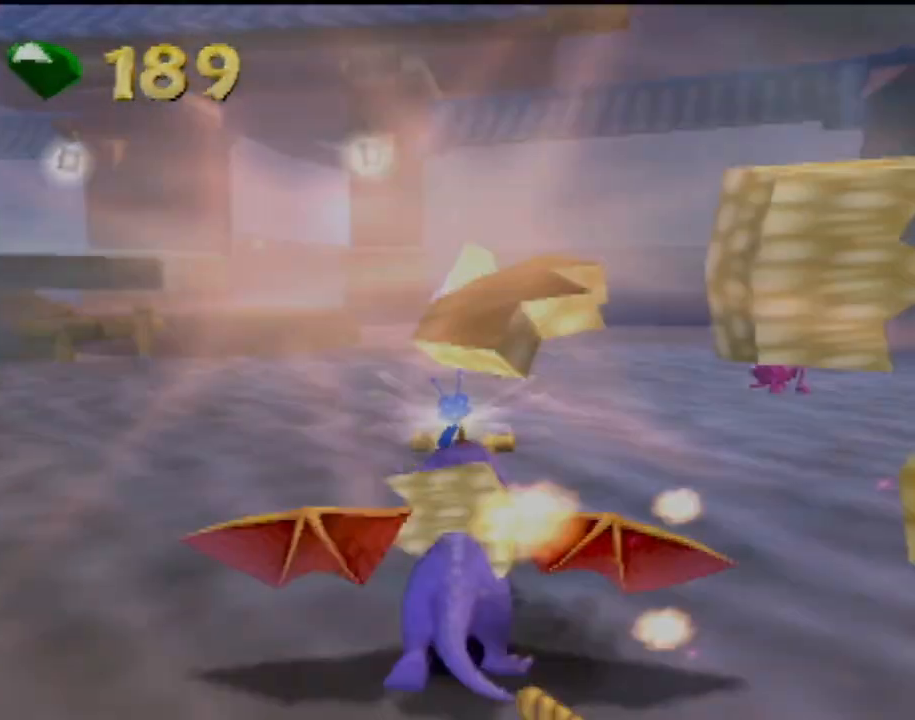
{"buttons": ["SQUARE"], "left_stick": "center", "events": [[151, "left_stick", "center"]]}
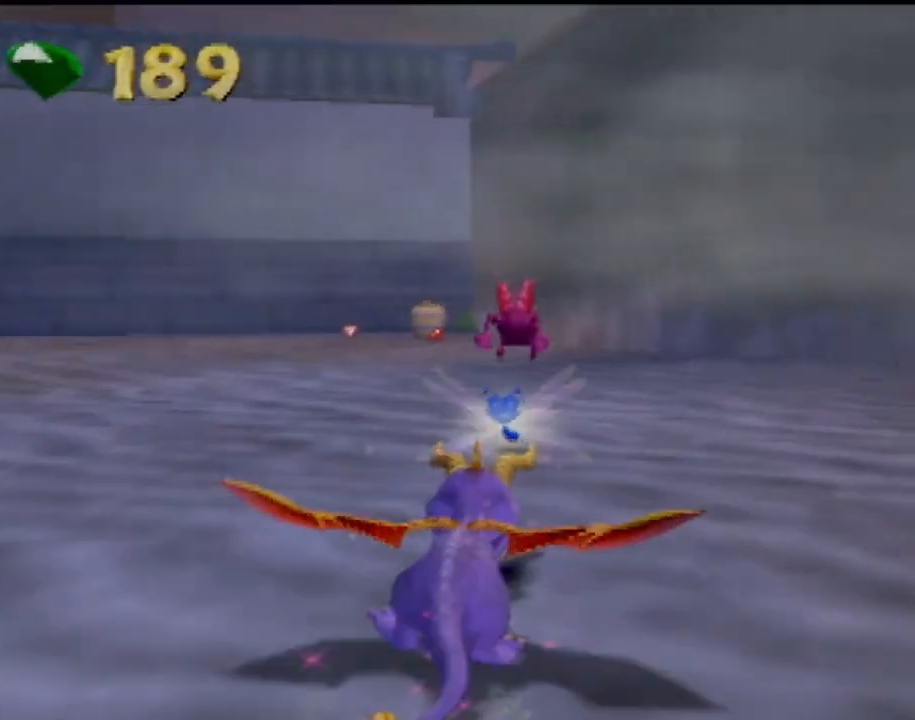
{"buttons": ["SQUARE"], "left_stick": "center", "events": [[50, "left_stick", "left"], [267, "left_stick", "center"]]}
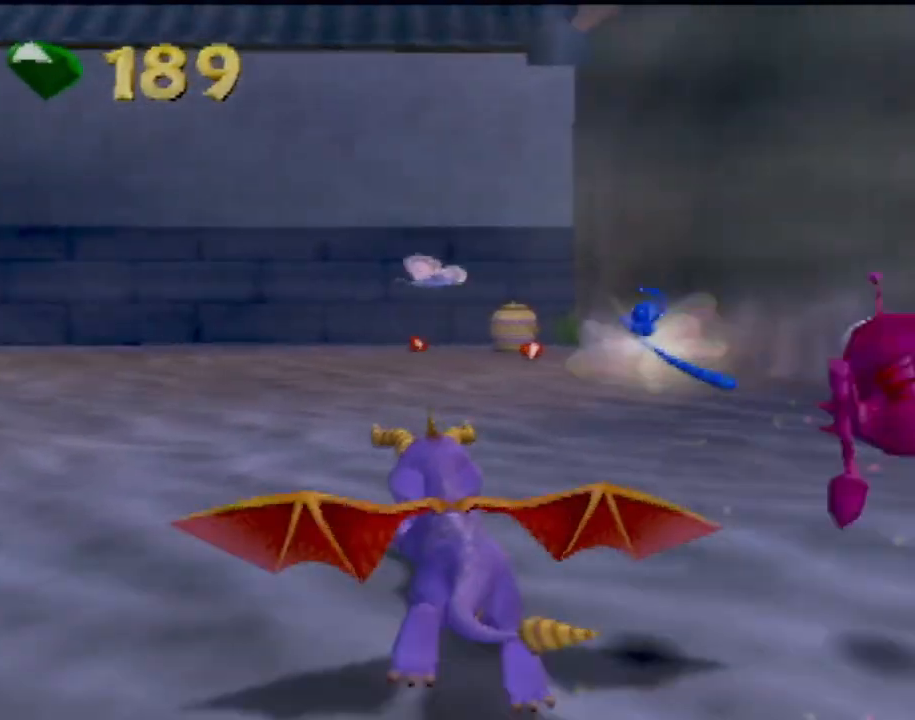
{"buttons": ["SQUARE"], "left_stick": "right", "events": [[418, "left_stick", "right"]]}
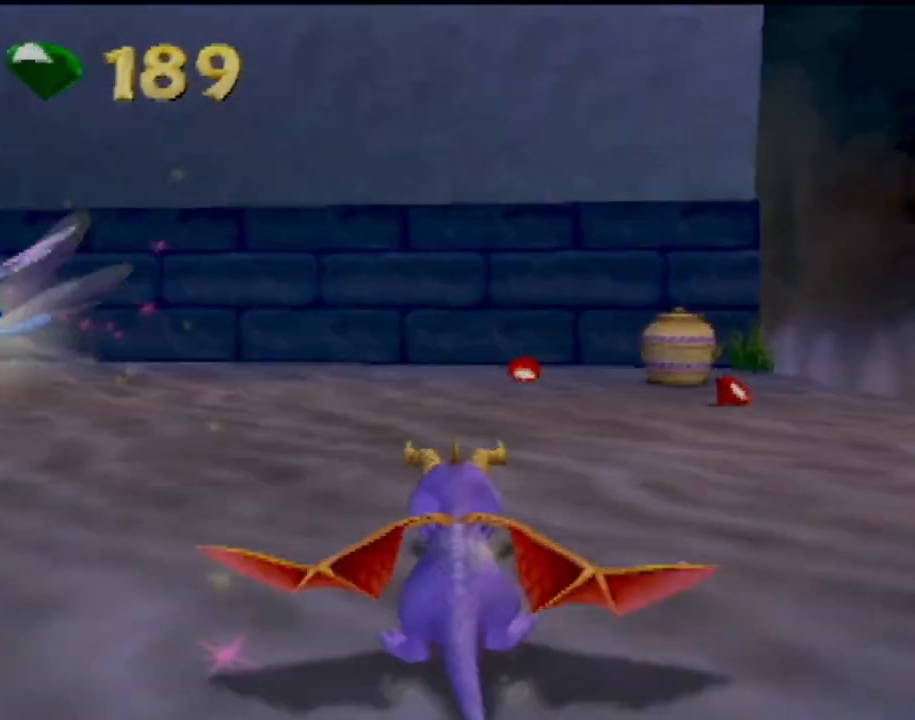
{"buttons": ["SQUARE"], "left_stick": "right", "events": [[17, "left_stick", "center"], [200, "left_stick", "right"]]}
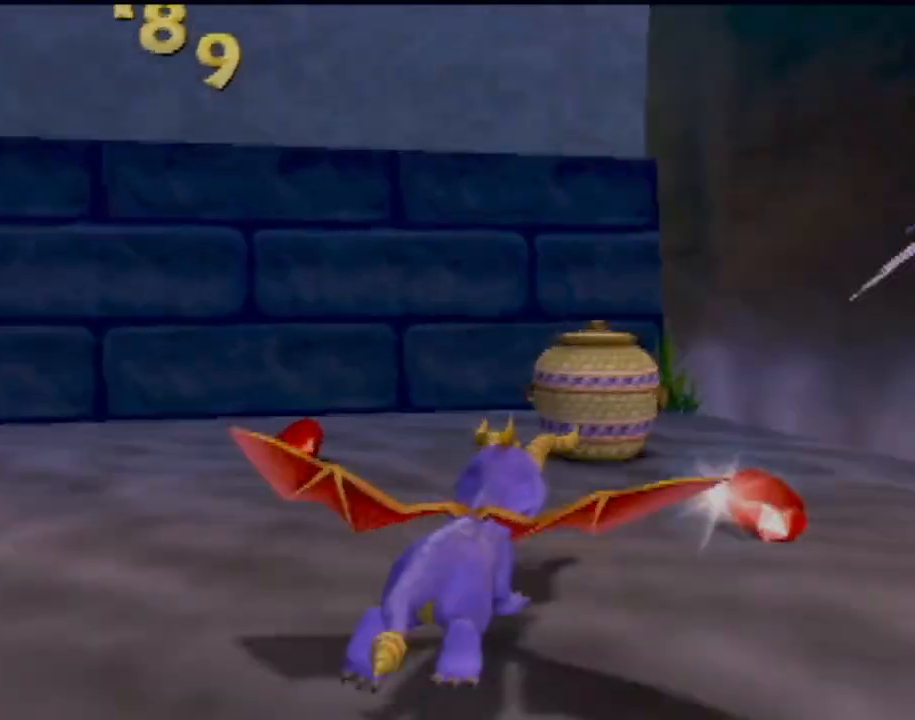
{"buttons": [], "left_stick": "right", "events": [[367, "SQUARE", "up"], [418, "CROSS", "down"], [501, "CROSS", "up"]]}
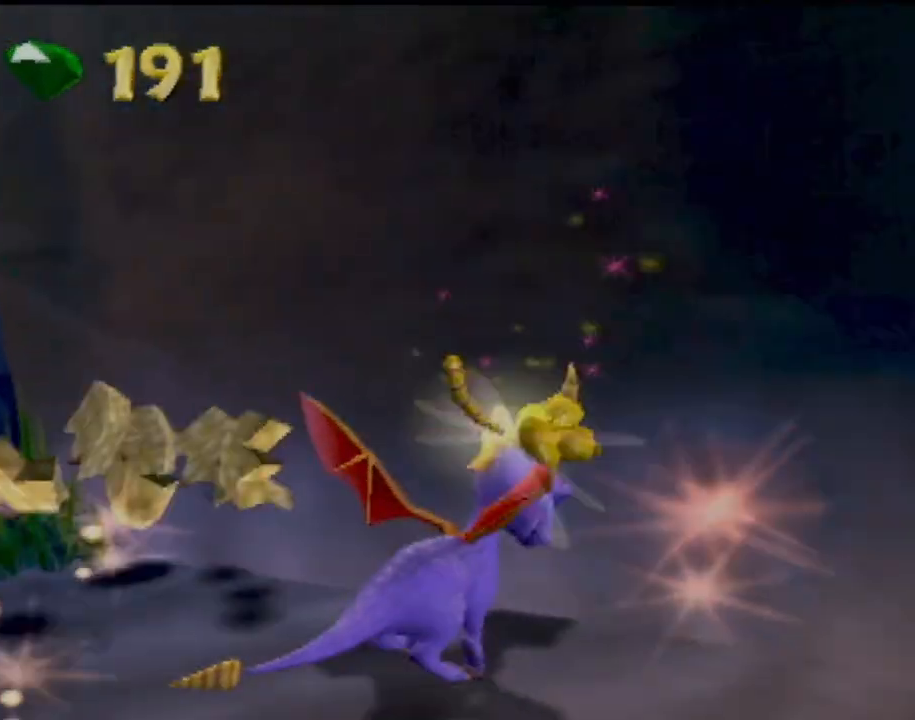
{"buttons": ["SQUARE"], "left_stick": "center", "events": [[167, "SQUARE", "down"], [233, "left_stick", "up"], [367, "left_stick", "center"]]}
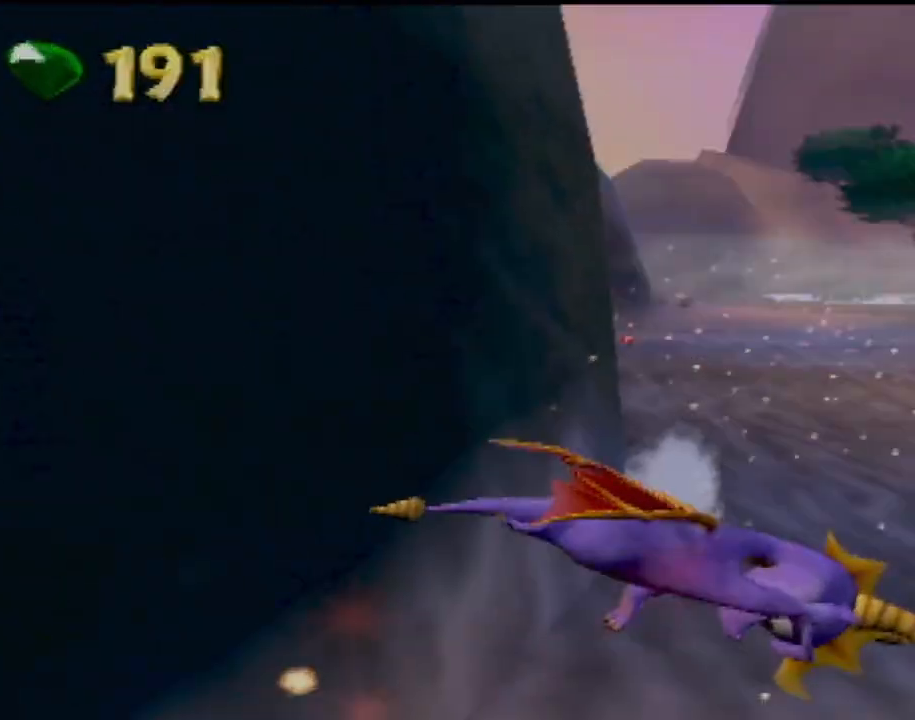
{"buttons": ["SQUARE"], "left_stick": "up-left", "events": [[184, "left_stick", "left"], [301, "left_stick", "up-left"]]}
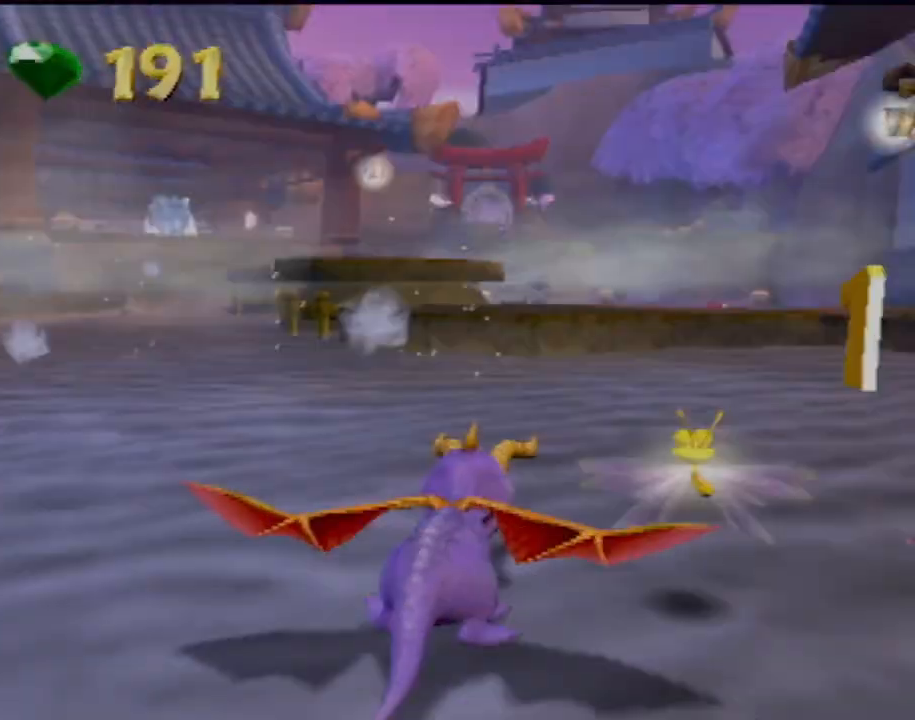
{"buttons": ["SQUARE"], "left_stick": "center", "events": [[317, "left_stick", "center"]]}
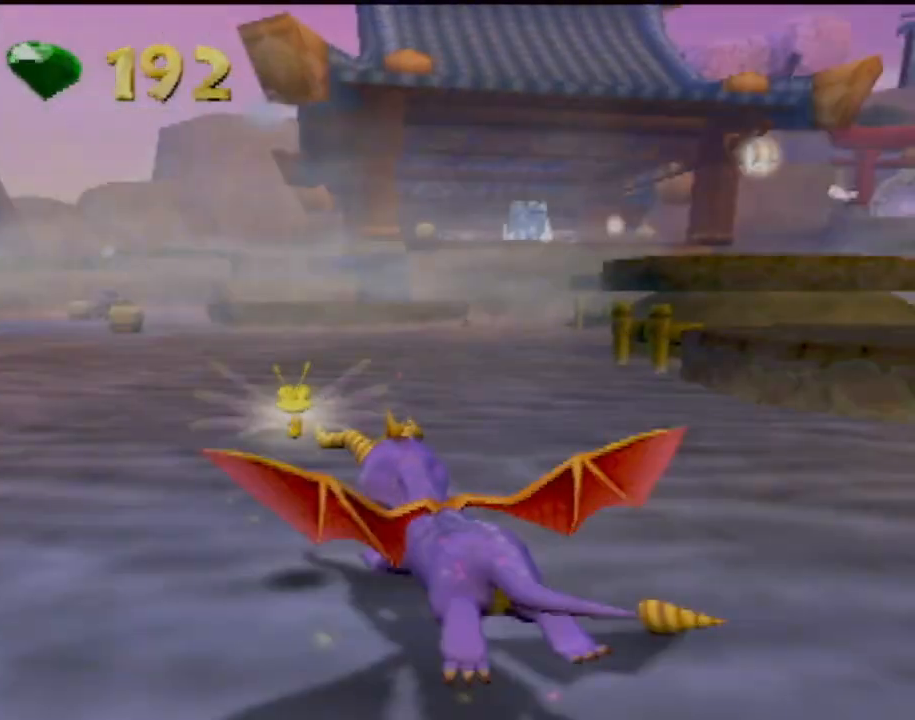
{"buttons": ["SQUARE"], "left_stick": "left", "events": [[151, "left_stick", "up-left"], [284, "left_stick", "center"], [451, "left_stick", "left"]]}
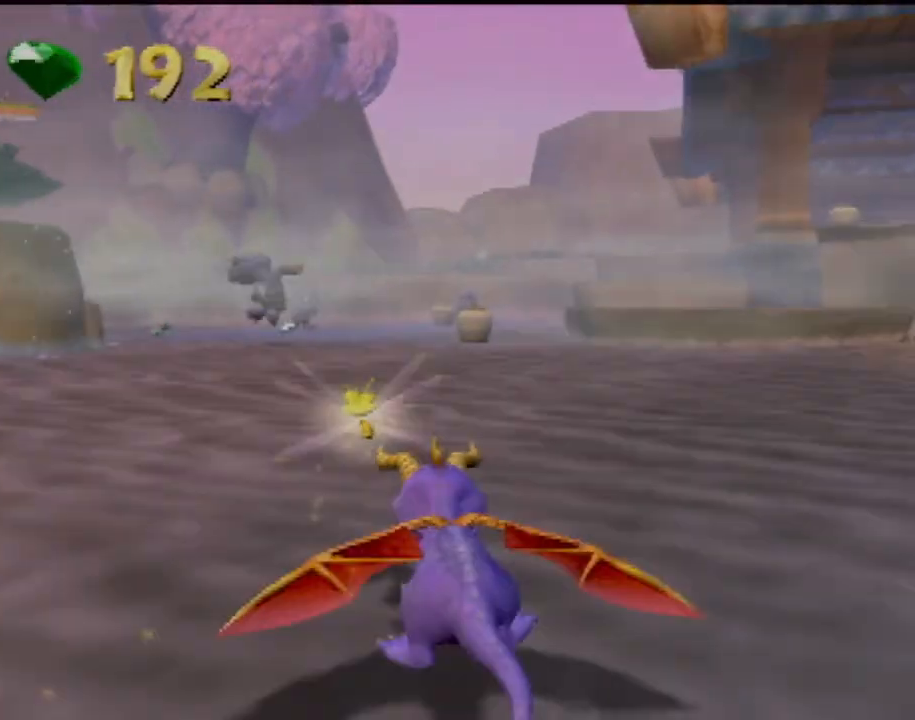
{"buttons": ["SQUARE"], "left_stick": "center", "events": [[200, "left_stick", "center"]]}
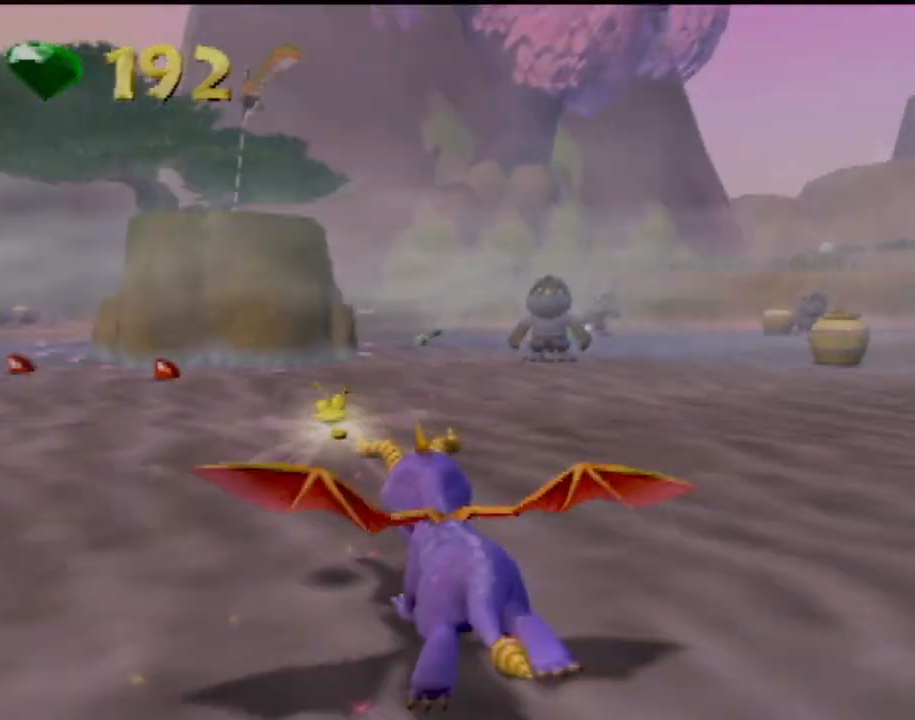
{"buttons": ["SQUARE"], "left_stick": "center", "events": [[50, "left_stick", "right"], [317, "left_stick", "center"]]}
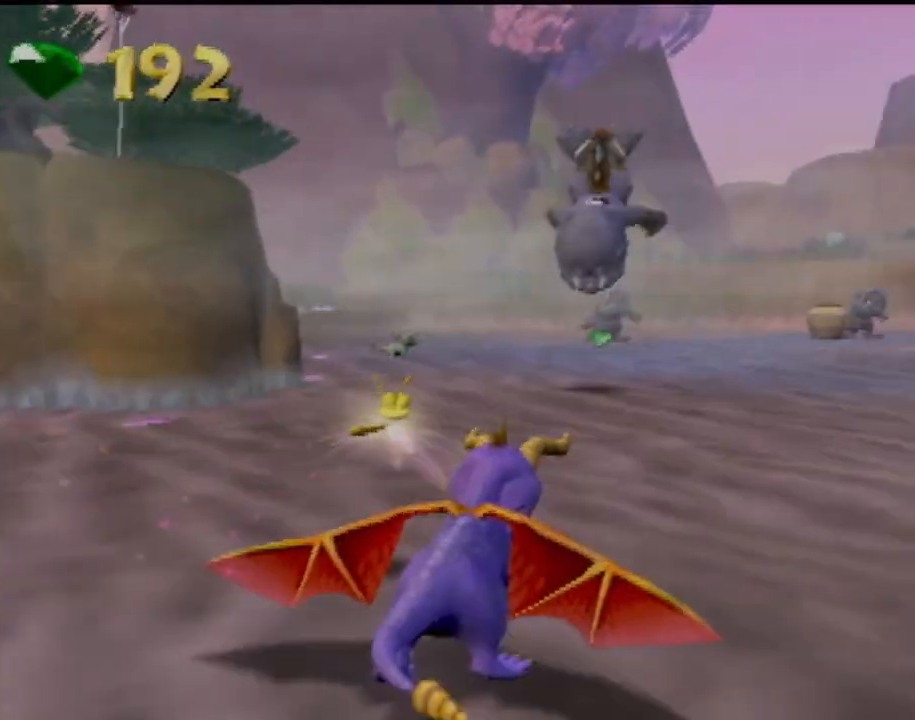
{"buttons": ["SQUARE"], "left_stick": "center", "events": []}
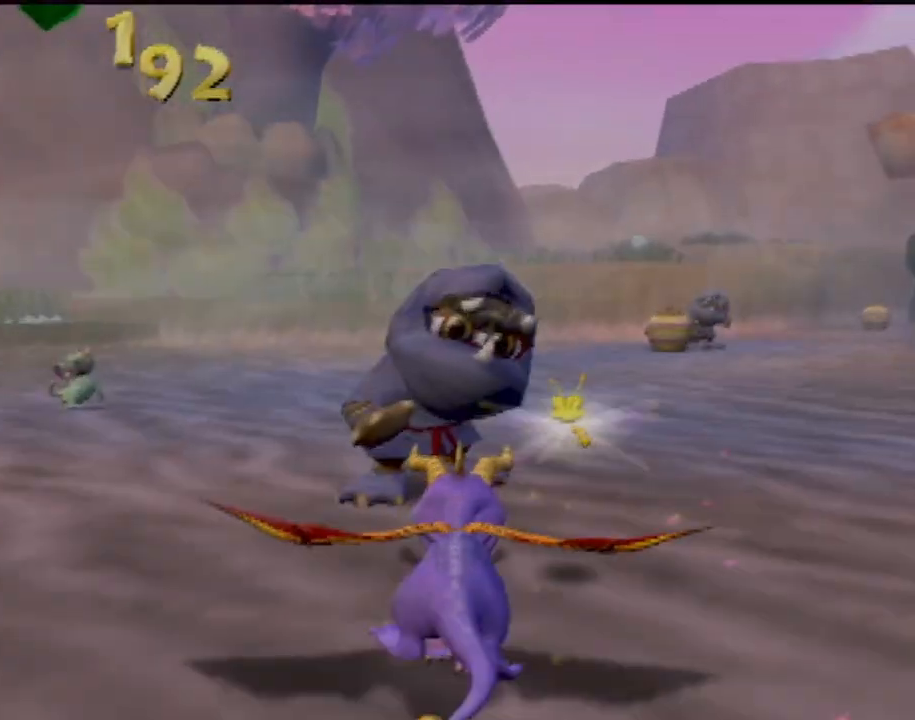
{"buttons": ["SQUARE"], "left_stick": "center", "events": [[217, "left_stick", "left"], [317, "left_stick", "center"]]}
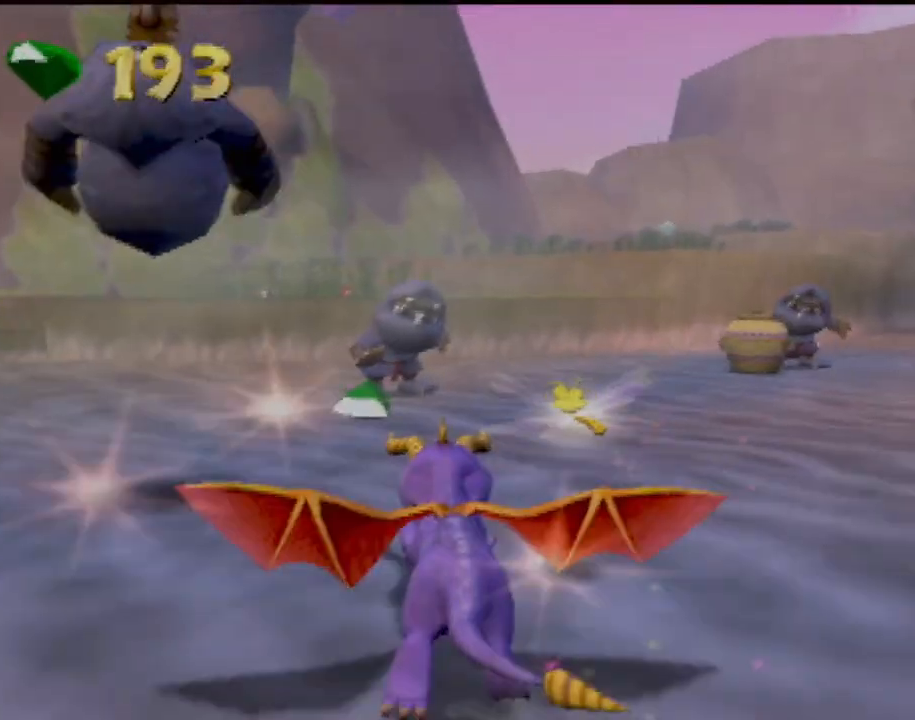
{"buttons": ["SQUARE"], "left_stick": "right", "events": [[300, "left_stick", "right"]]}
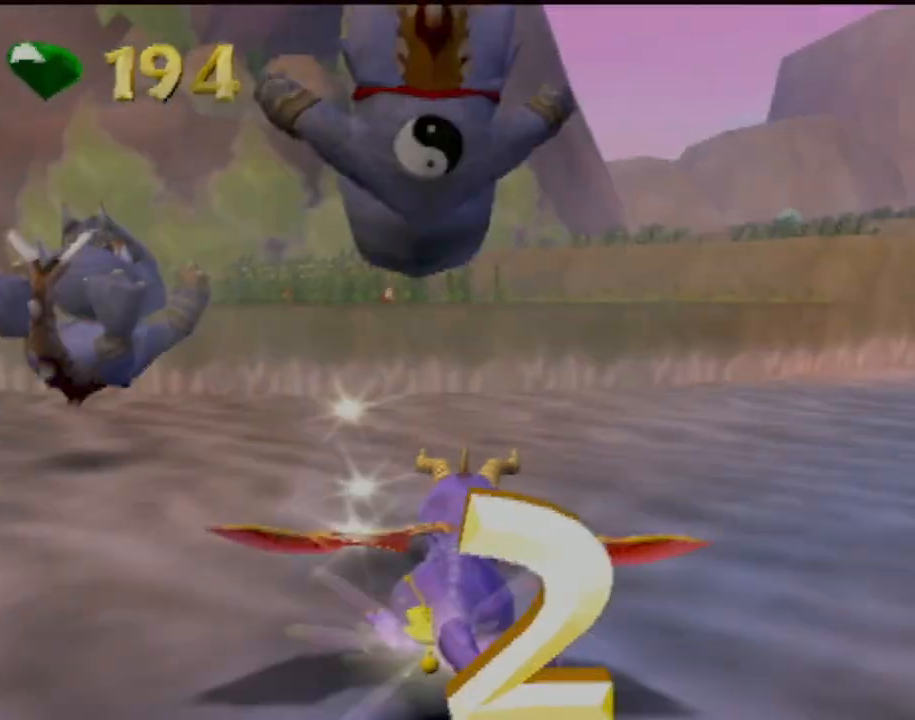
{"buttons": ["SQUARE"], "left_stick": "right", "events": []}
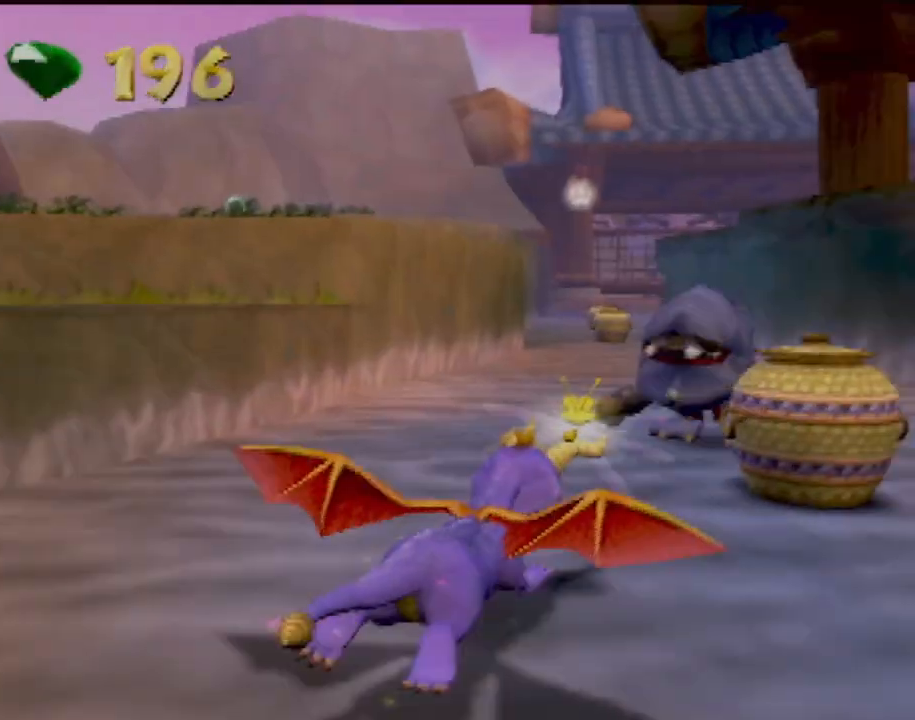
{"buttons": ["SQUARE"], "left_stick": "up-left", "events": [[83, "left_stick", "up-left"]]}
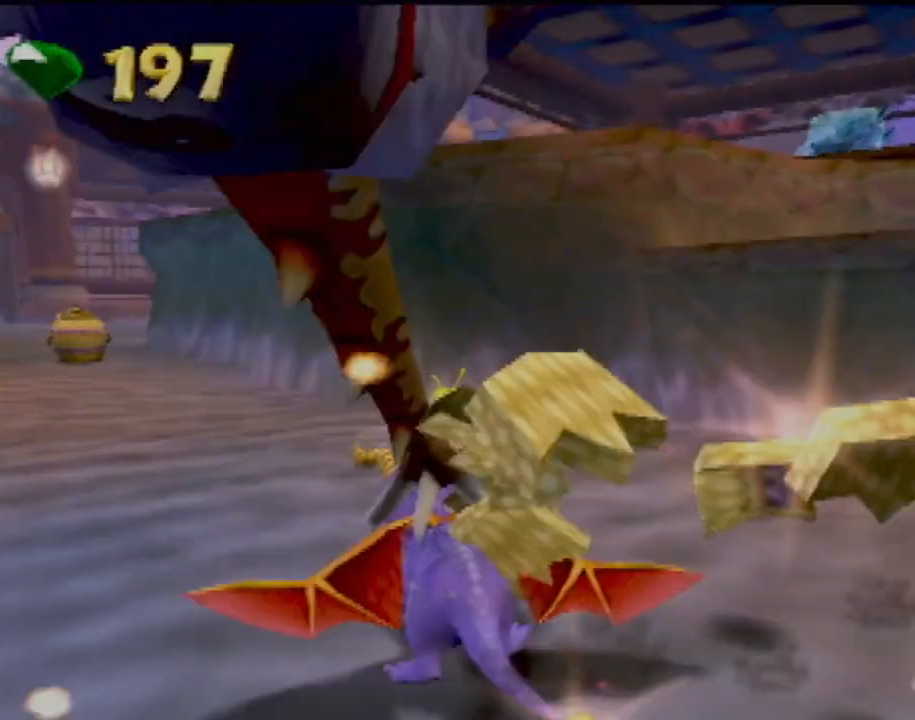
{"buttons": ["SQUARE"], "left_stick": "center", "events": [[151, "left_stick", "center"], [267, "left_stick", "right"], [451, "left_stick", "center"]]}
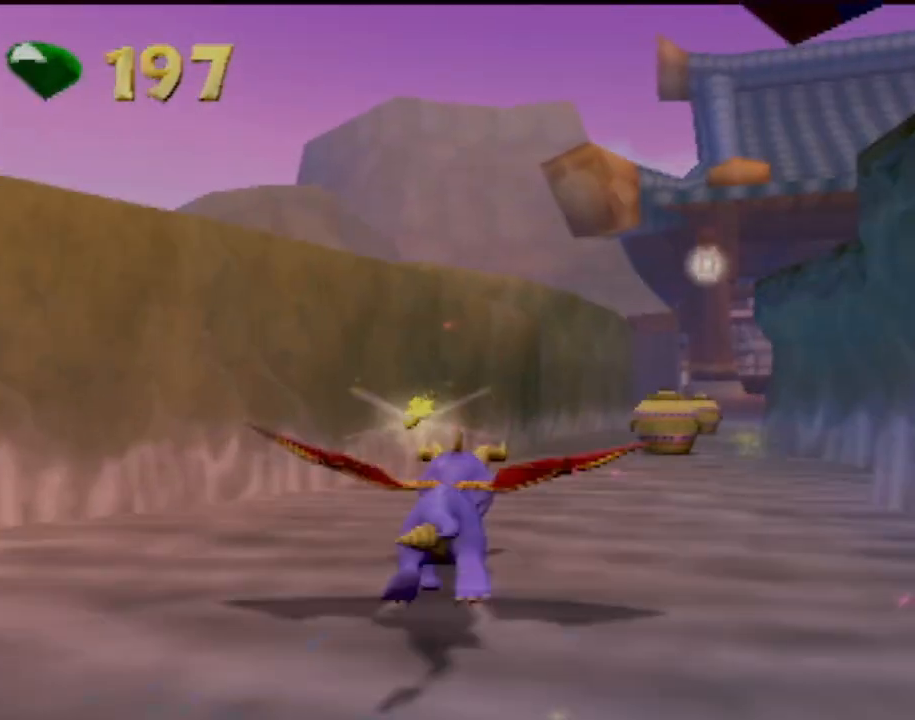
{"buttons": ["SQUARE"], "left_stick": "center", "events": []}
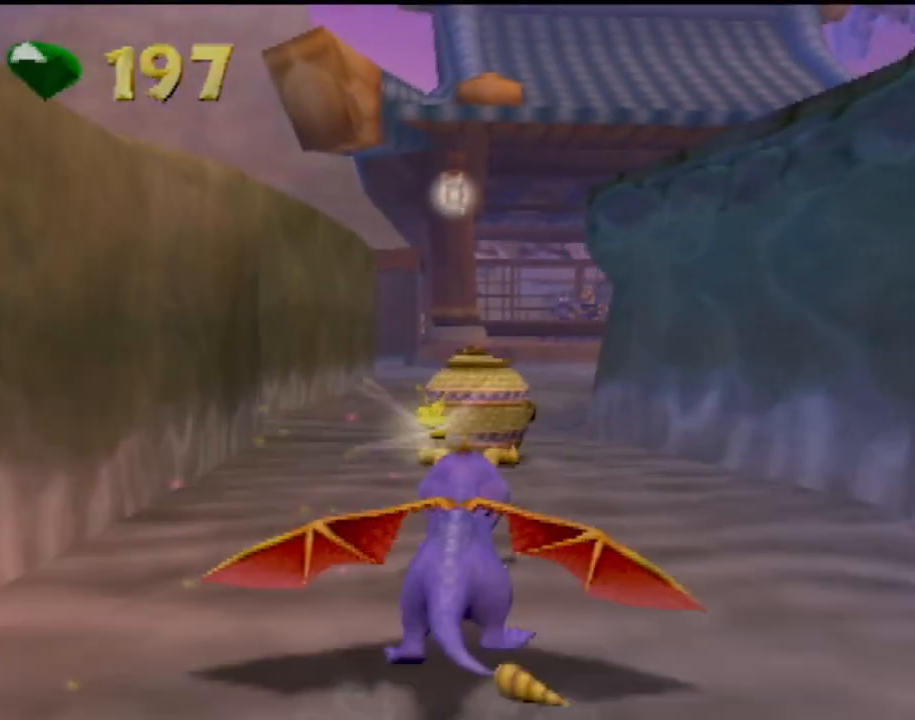
{"buttons": ["SQUARE"], "left_stick": "center", "events": []}